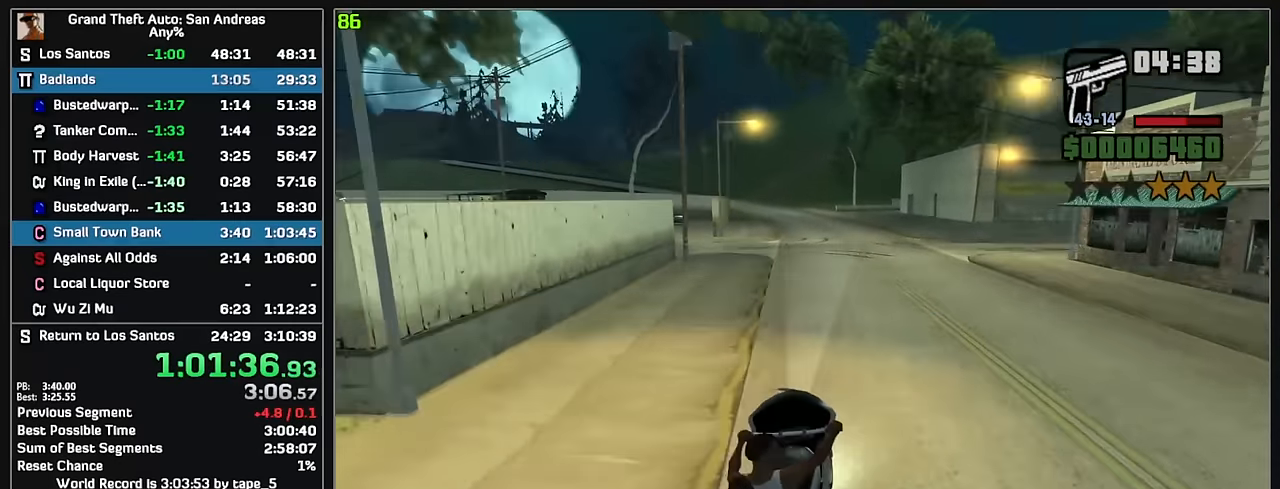
Gameplay with keyboard and mouse; each line is a JSON object with the keys and mouse buttons held at the frame after it. "events" lists presses ("down") and releases ("up") of "w", "mouse_left", "mouse_wheel" and "mouse_right" between this image and that frame as [ms after this image, input, new state], when the widget could be followed in between. "mouse_left", "mouse_wheel", "mouse_right" = the "left", "wheel", "right" buttons of the "mouse" list. No other keys are recorded. "wheel" means that the mouse wheel is clicked or scrolled. Mouse movement is not recorded.
{"keys": ["w"], "mouse": [], "events": [[67, "mouse_left", "up"], [200, "mouse_left", "down"], [417, "mouse_left", "up"]]}
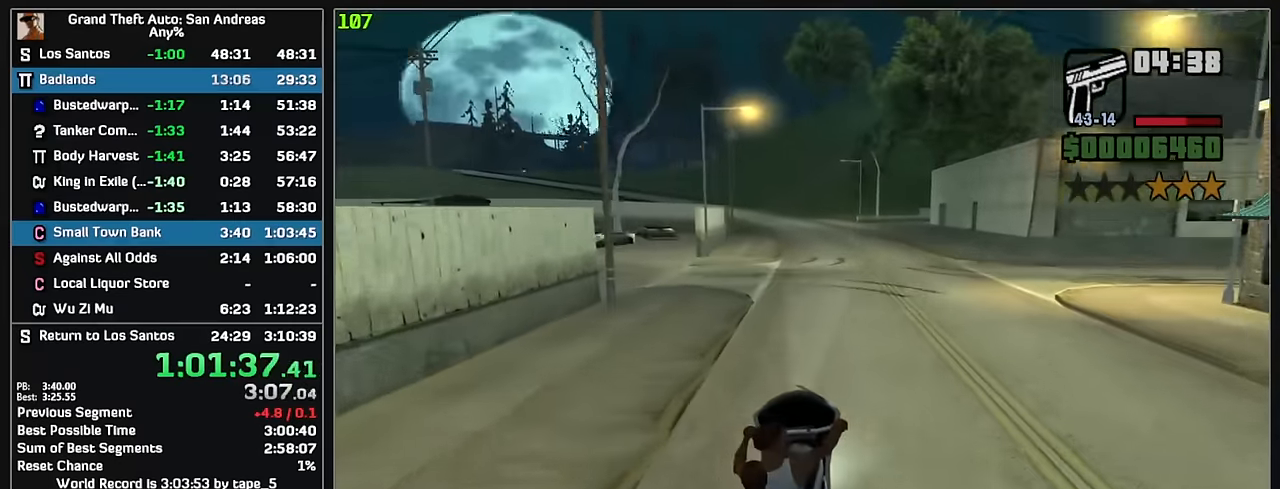
{"keys": ["w"], "mouse": ["left"], "events": [[33, "mouse_left", "down"], [183, "mouse_left", "up"], [417, "mouse_left", "down"]]}
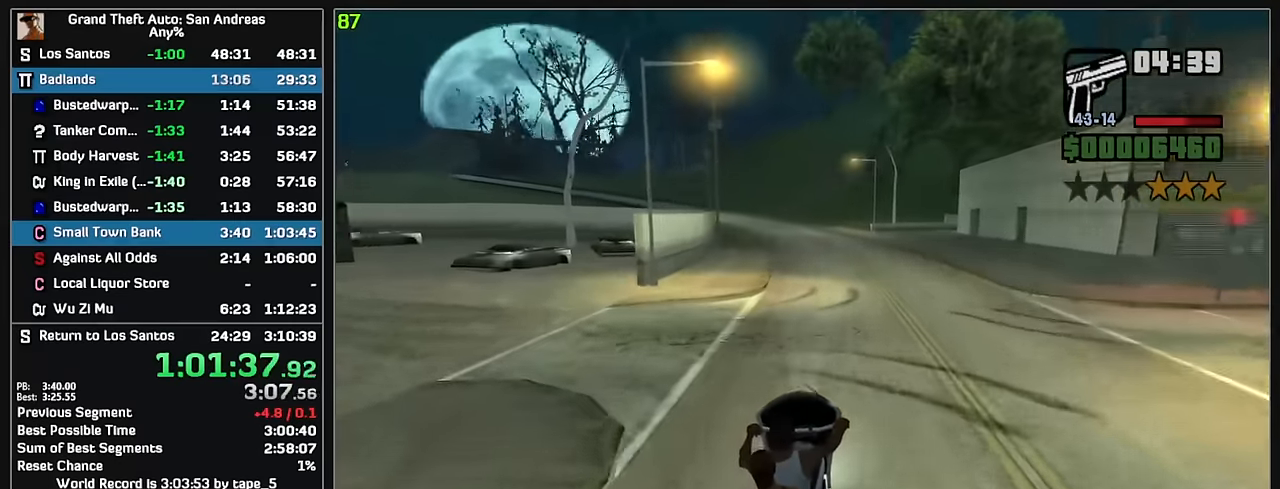
{"keys": ["w"], "mouse": ["left"], "events": [[217, "mouse_left", "up"], [383, "mouse_left", "down"]]}
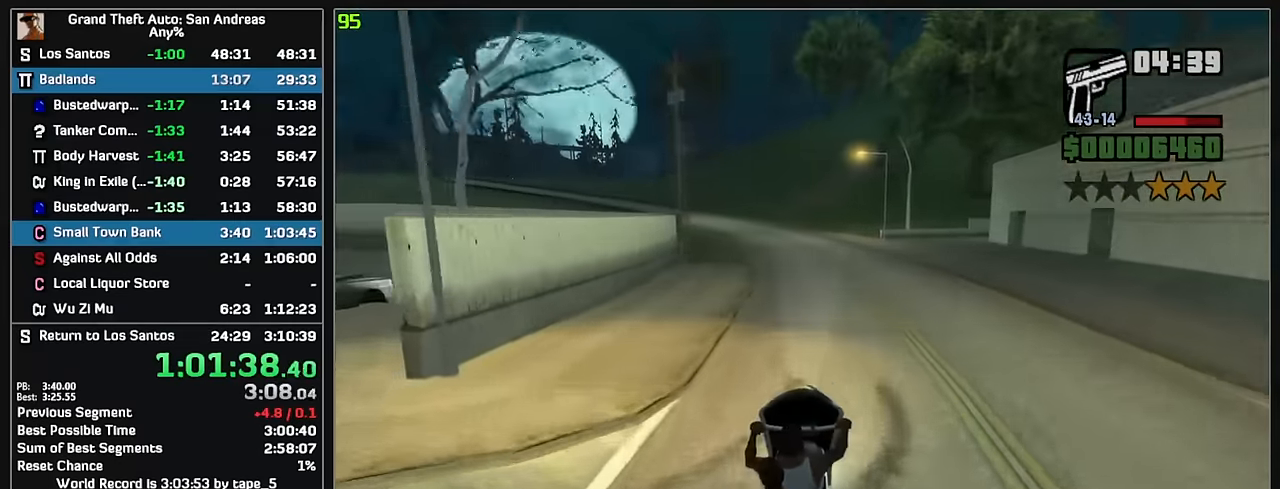
{"keys": ["w"], "mouse": ["left"], "events": [[117, "mouse_left", "up"], [250, "mouse_left", "down"]]}
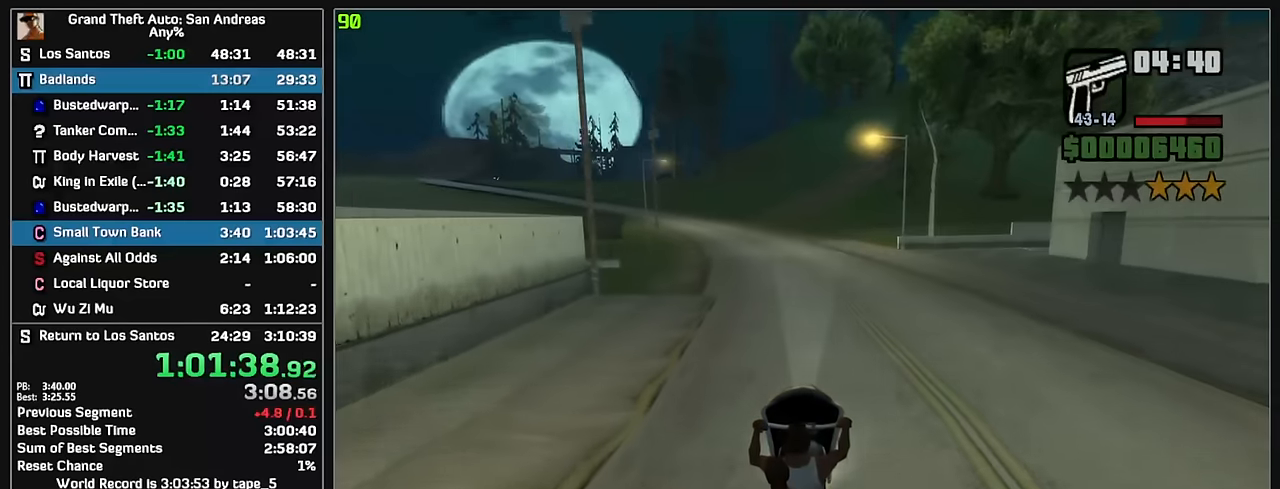
{"keys": ["w"], "mouse": ["left"], "events": [[33, "mouse_left", "up"], [167, "mouse_left", "down"], [400, "mouse_left", "up"], [483, "mouse_left", "down"]]}
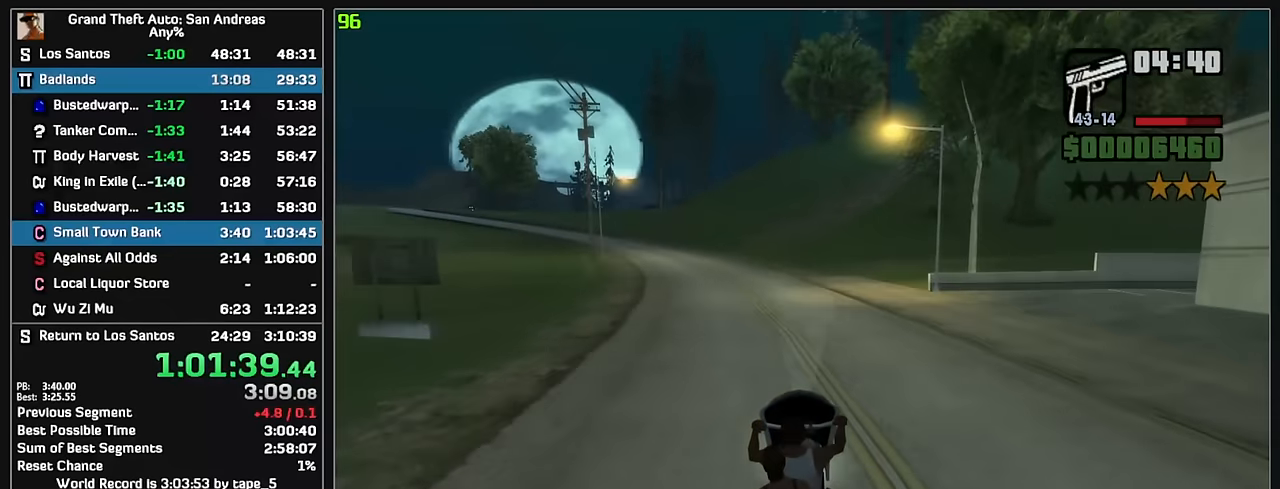
{"keys": ["w"], "mouse": ["left"], "events": [[233, "mouse_left", "up"], [367, "mouse_left", "down"]]}
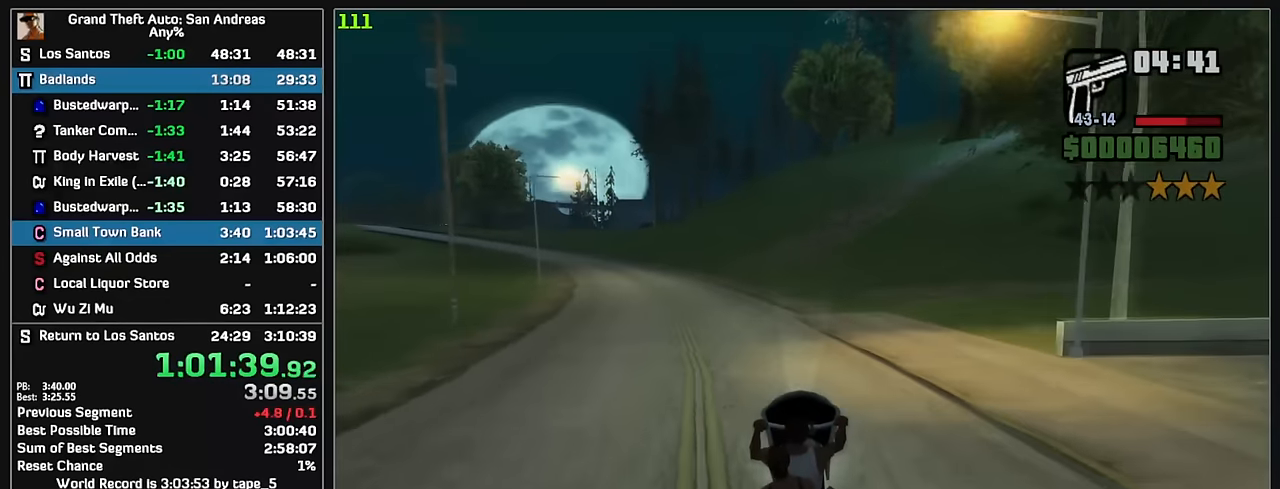
{"keys": ["w"], "mouse": [], "events": [[33, "mouse_left", "up"], [150, "mouse_left", "down"], [500, "mouse_left", "up"]]}
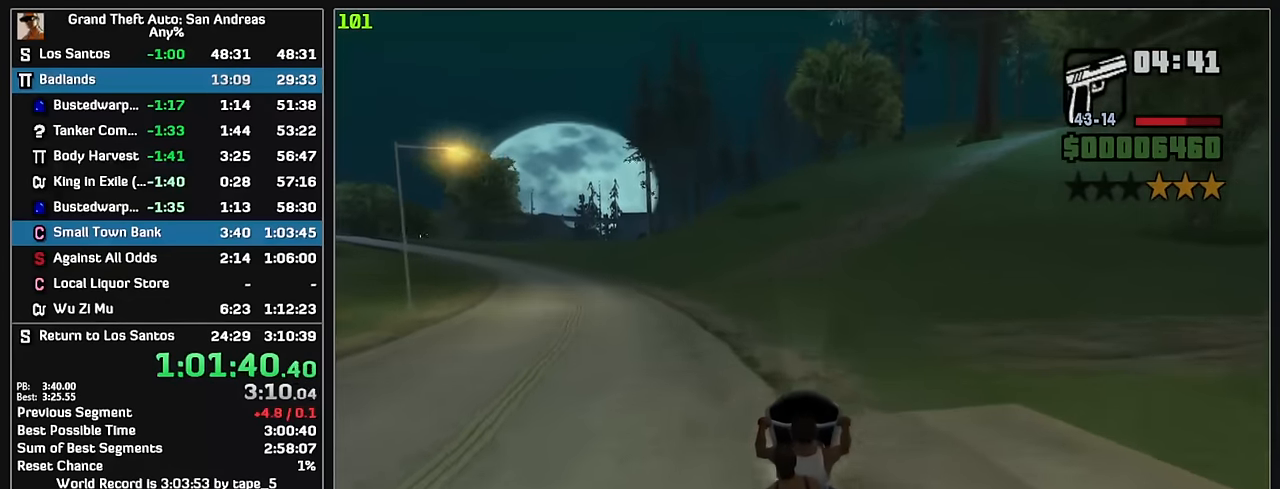
{"keys": ["w"], "mouse": [], "events": []}
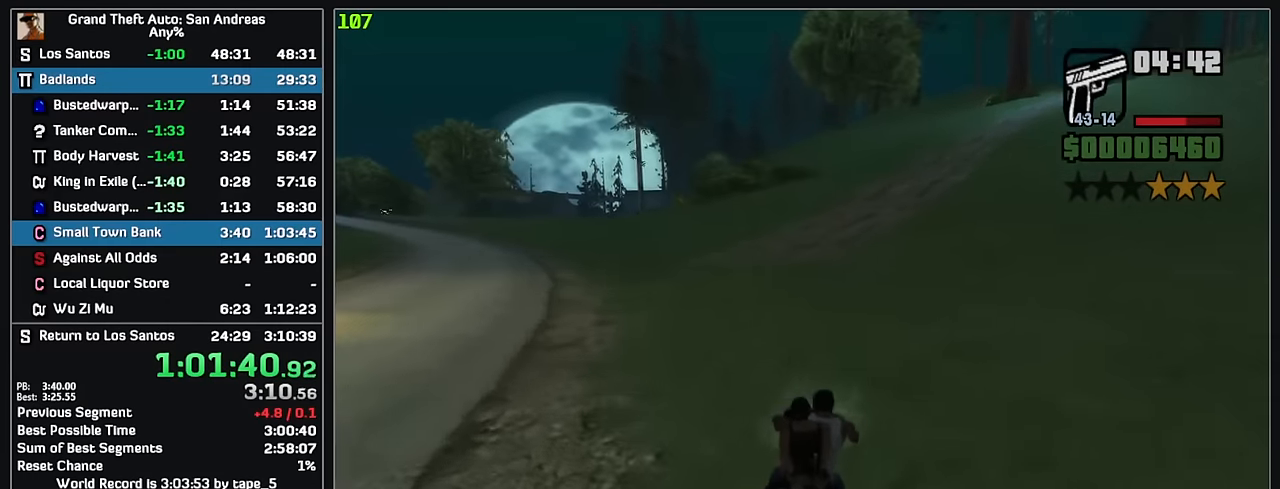
{"keys": ["w"], "mouse": [], "events": []}
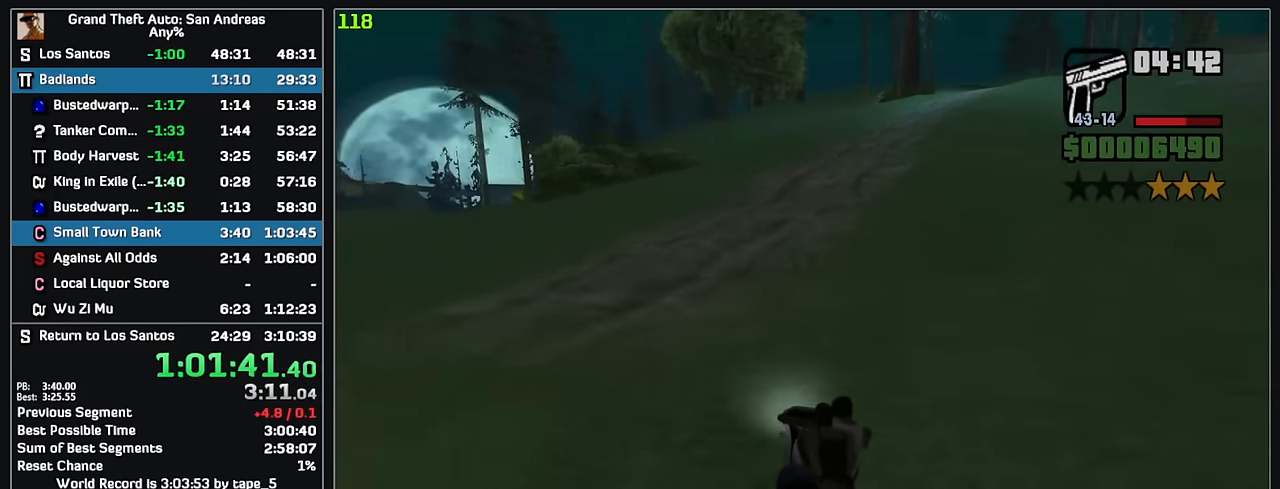
{"keys": ["w"], "mouse": ["left"], "events": [[433, "mouse_left", "down"]]}
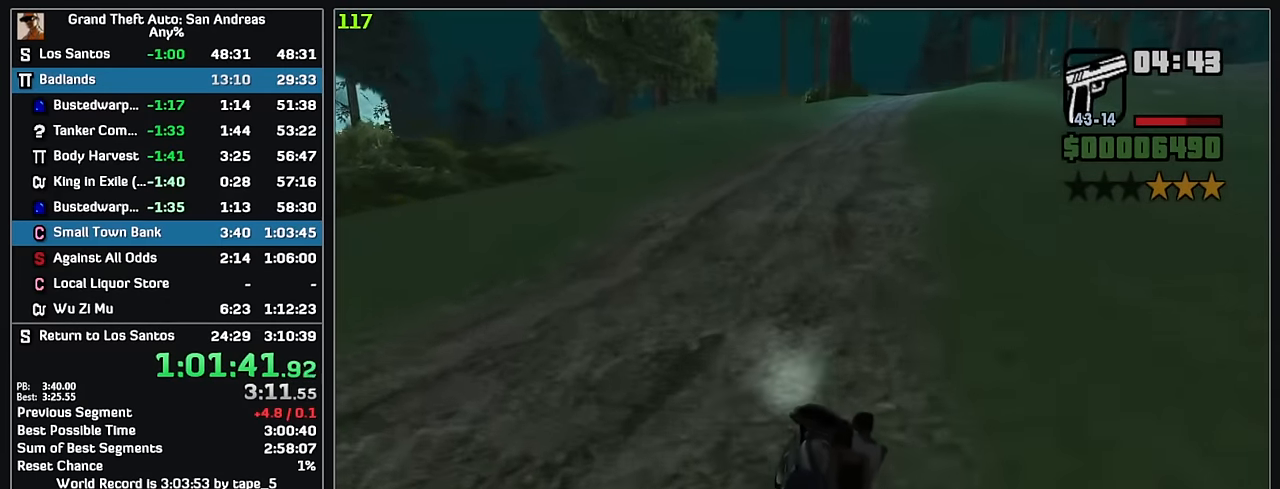
{"keys": ["w"], "mouse": ["left"], "events": []}
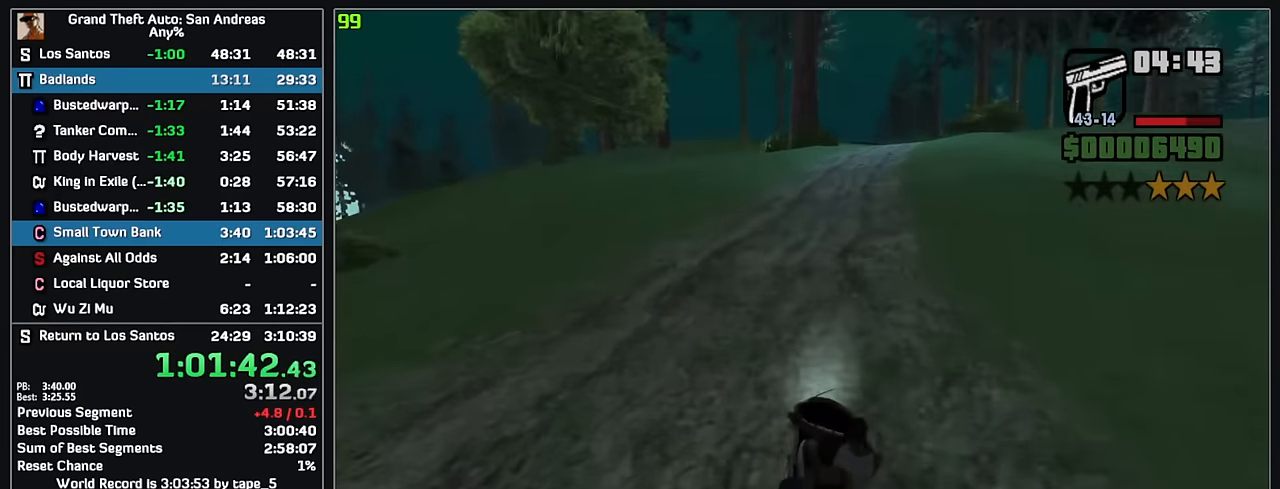
{"keys": ["w"], "mouse": [], "events": [[183, "mouse_left", "up"], [250, "mouse_left", "down"], [500, "mouse_left", "up"]]}
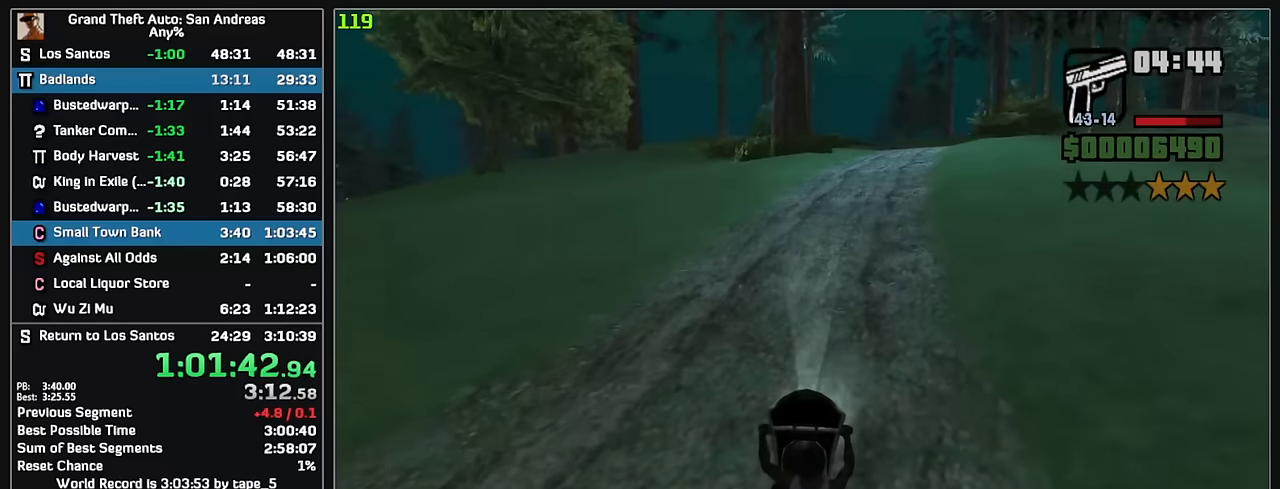
{"keys": ["w"], "mouse": ["left"], "events": [[333, "mouse_left", "down"]]}
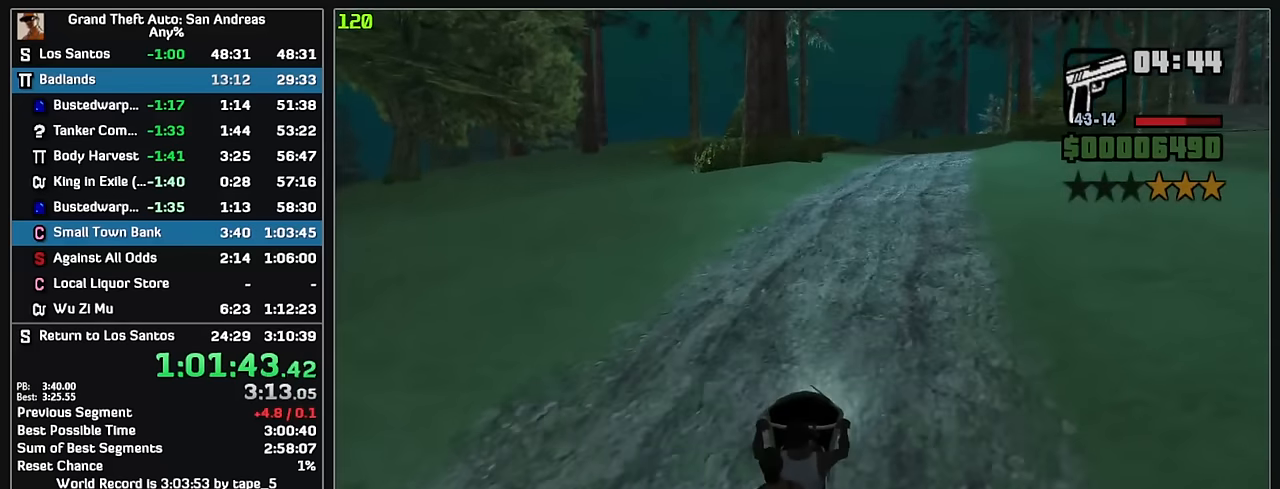
{"keys": ["w"], "mouse": ["left"], "events": [[233, "mouse_left", "up"], [300, "mouse_left", "down"]]}
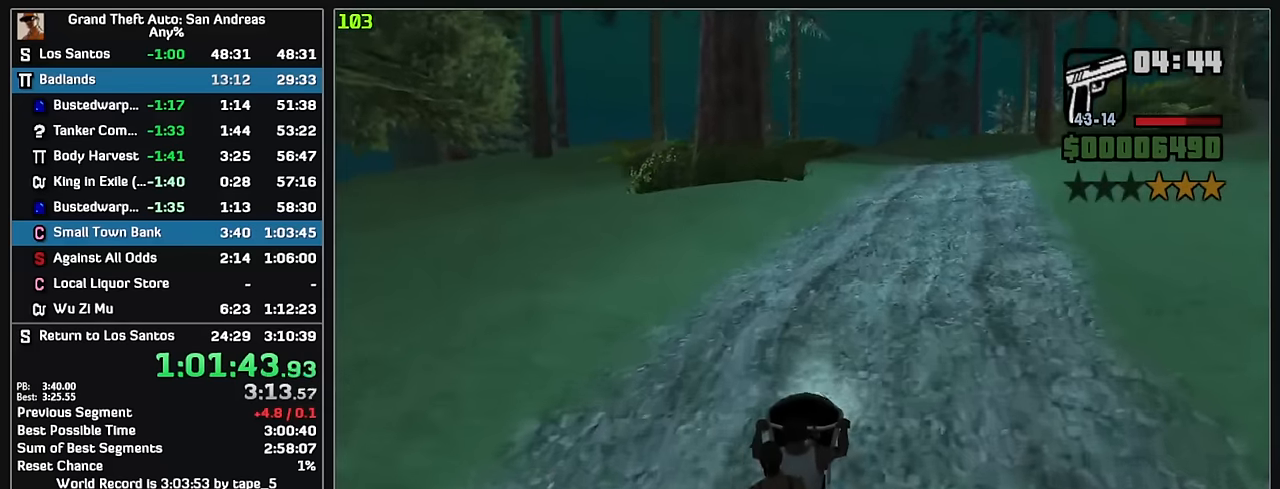
{"keys": ["w"], "mouse": ["left"], "events": [[67, "mouse_left", "up"], [267, "mouse_left", "down"]]}
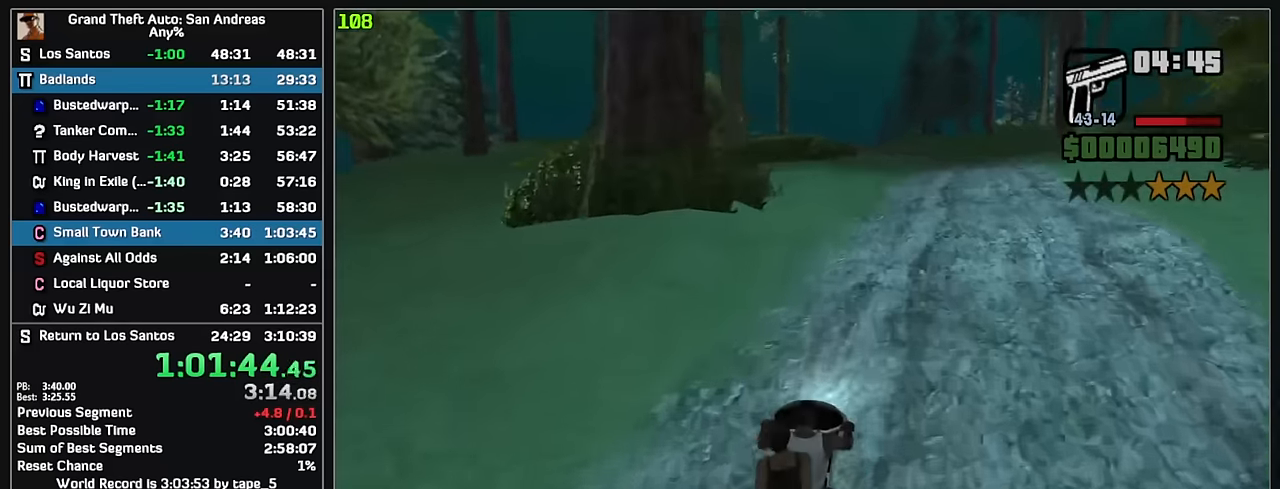
{"keys": ["w"], "mouse": [], "events": [[267, "mouse_left", "up"]]}
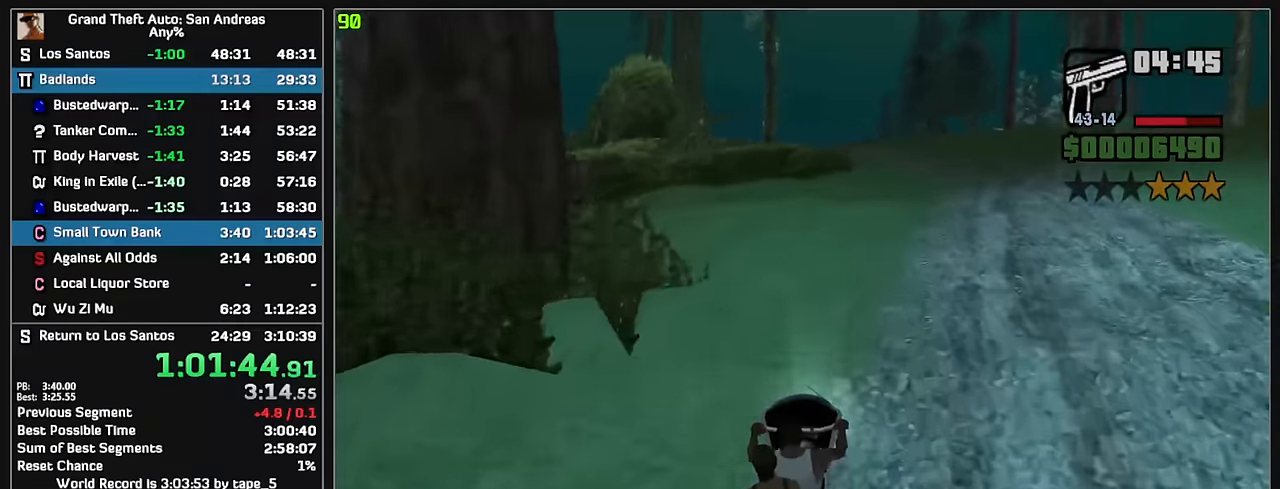
{"keys": ["w"], "mouse": ["left"], "events": [[383, "mouse_left", "down"]]}
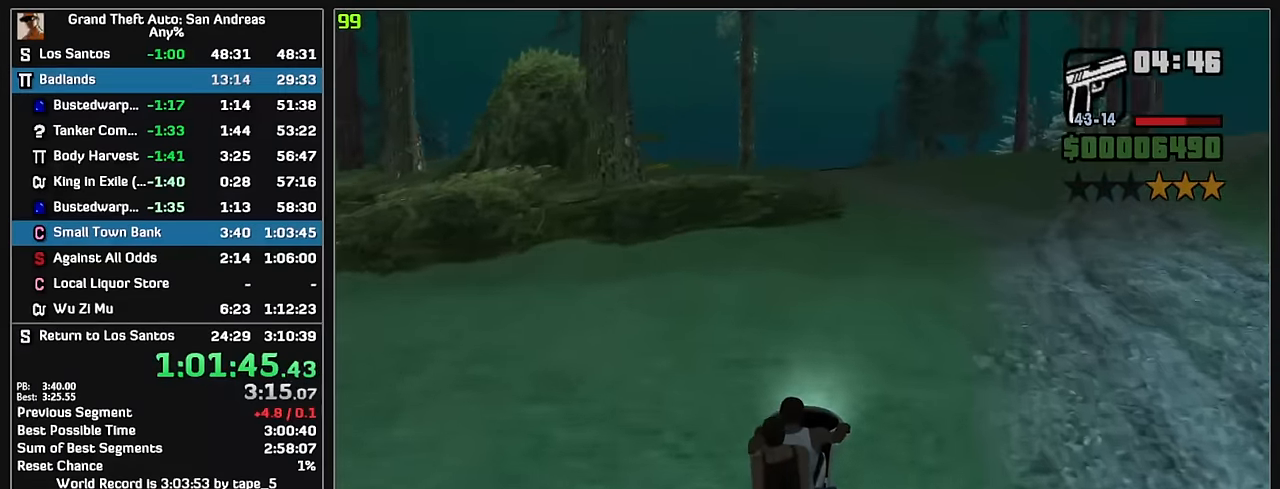
{"keys": ["w"], "mouse": [], "events": [[250, "mouse_left", "up"]]}
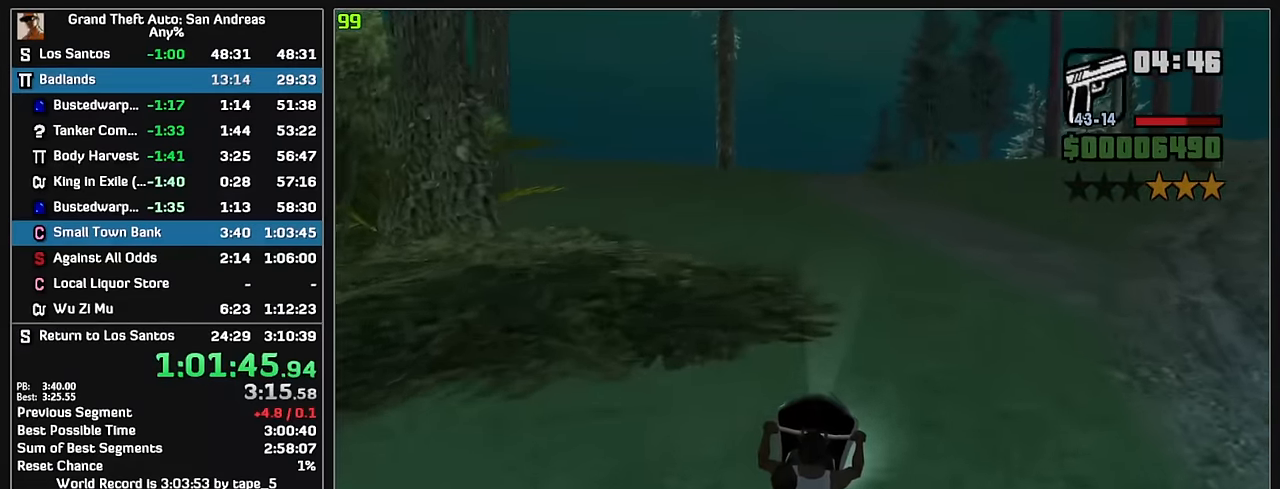
{"keys": ["w"], "mouse": [], "events": []}
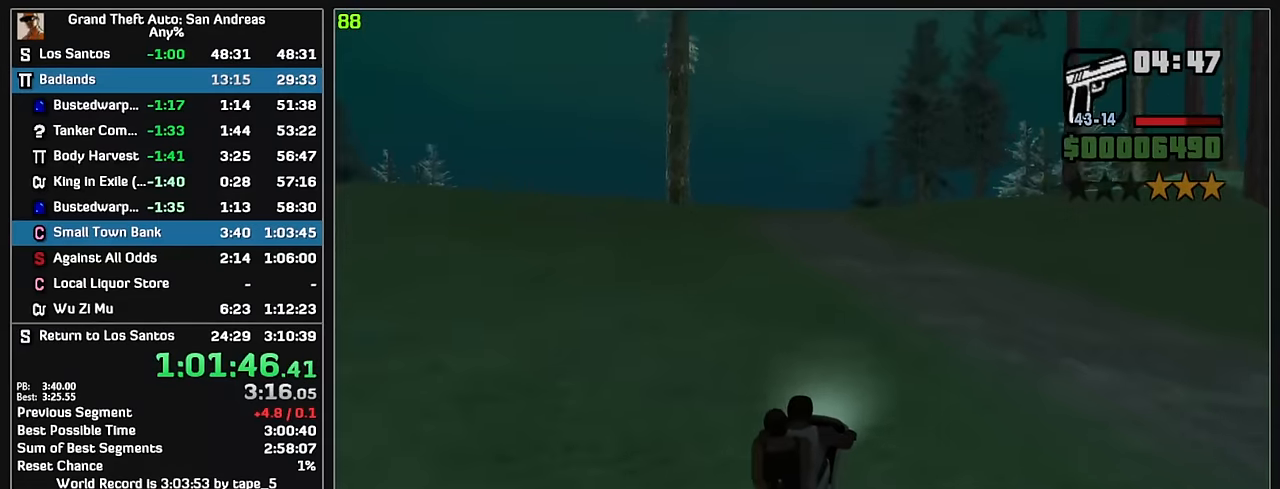
{"keys": ["w"], "mouse": ["left"], "events": [[383, "mouse_left", "down"]]}
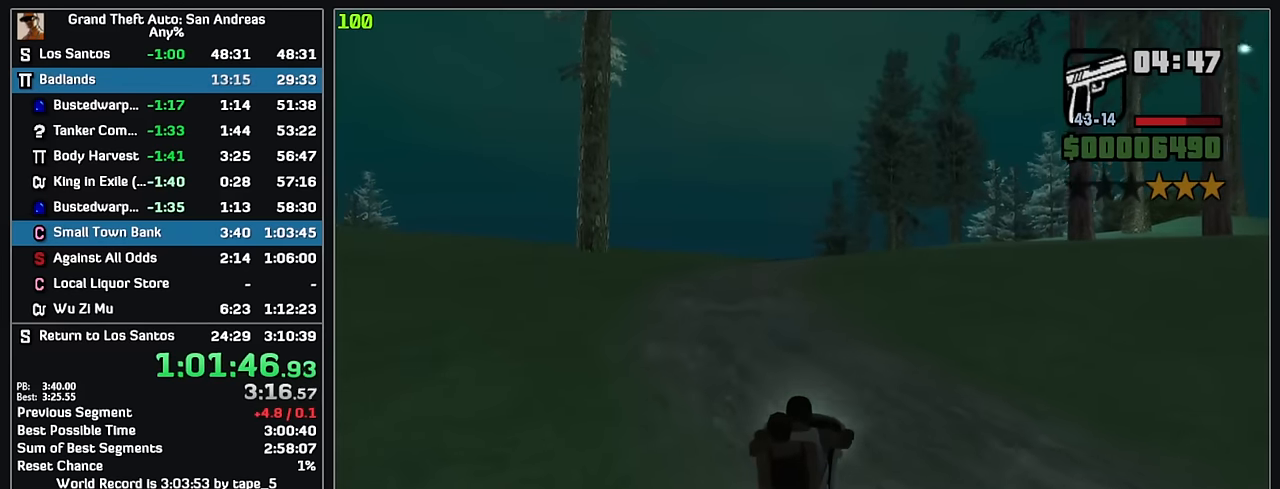
{"keys": ["w"], "mouse": [], "events": [[200, "mouse_left", "up"]]}
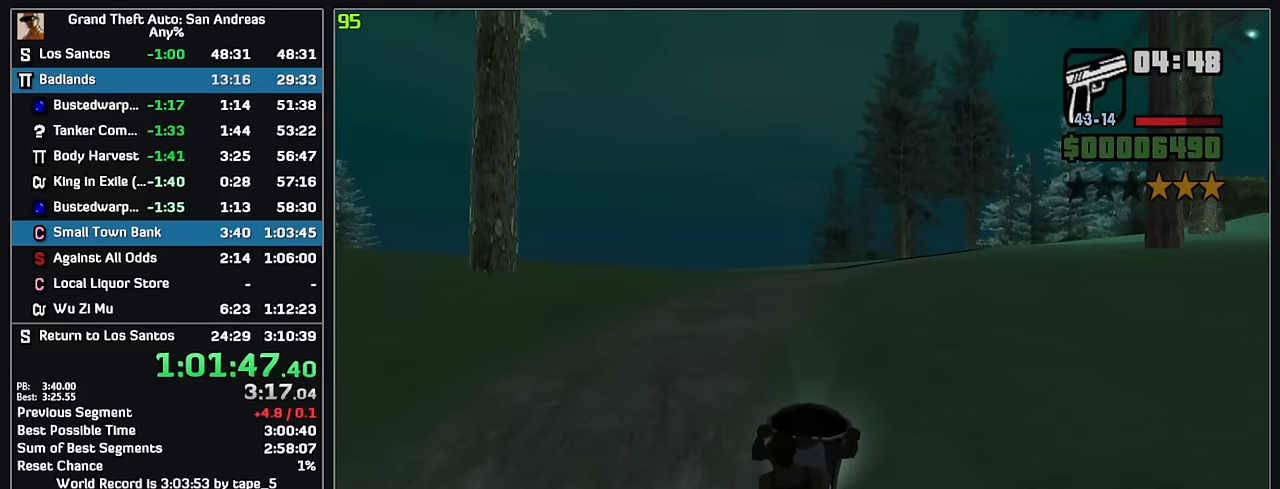
{"keys": ["w"], "mouse": [], "events": []}
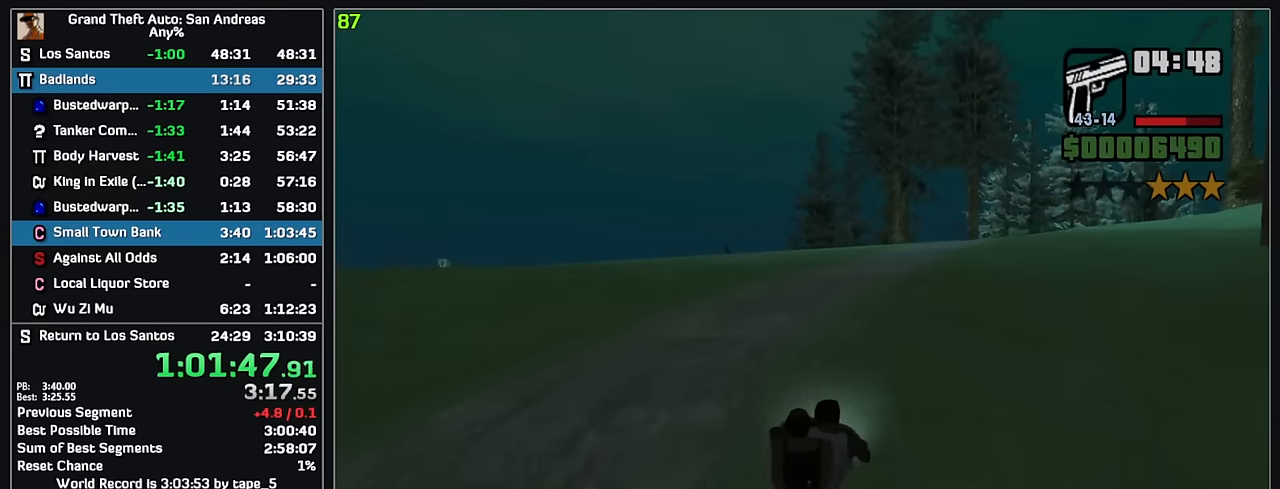
{"keys": ["w"], "mouse": ["left"], "events": [[83, "mouse_left", "down"]]}
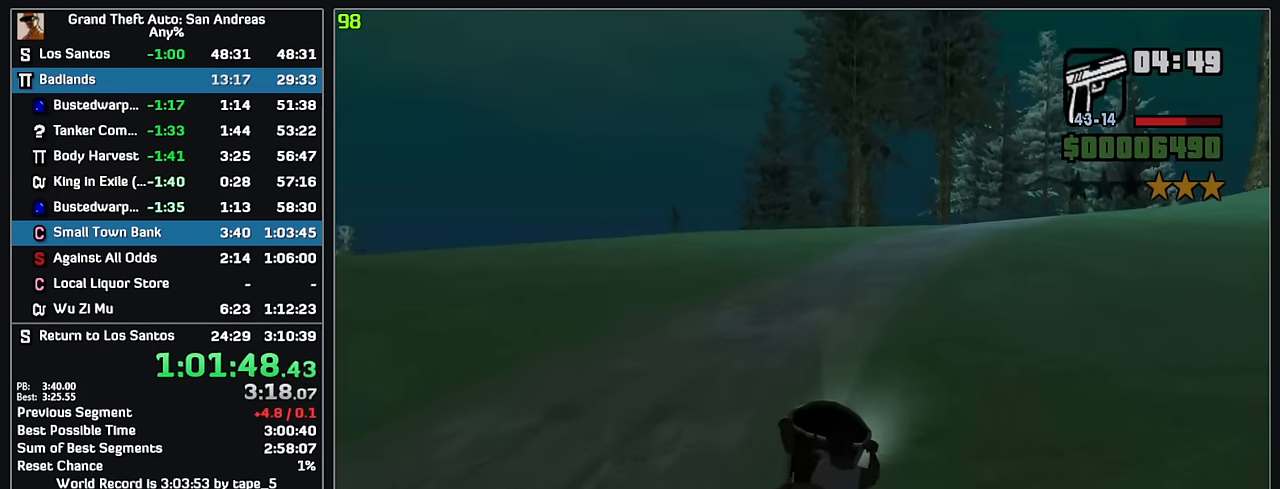
{"keys": ["w"], "mouse": [], "events": [[117, "mouse_left", "up"]]}
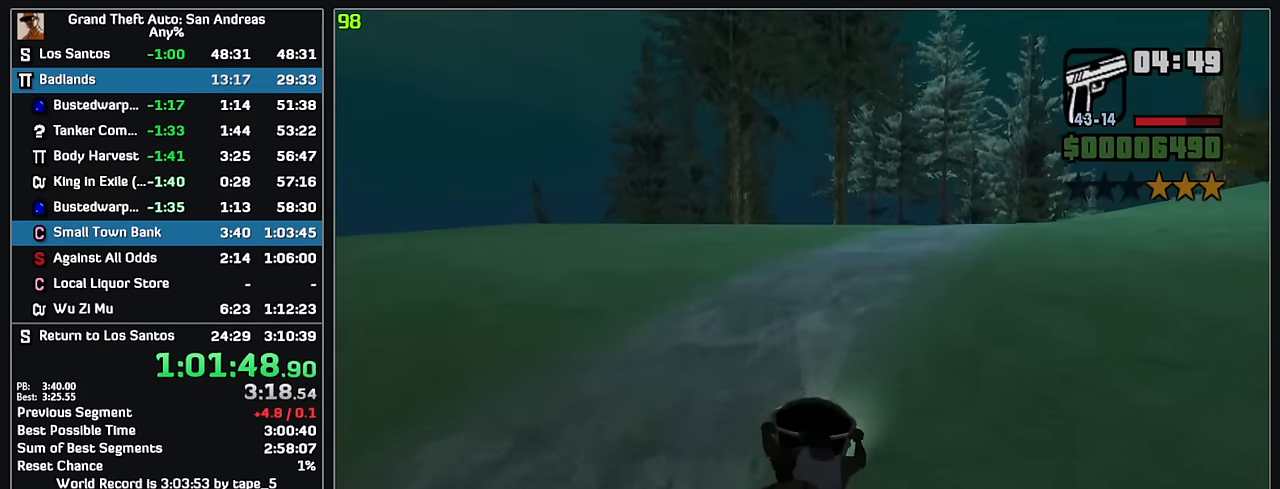
{"keys": ["w"], "mouse": ["left"], "events": [[433, "mouse_left", "down"]]}
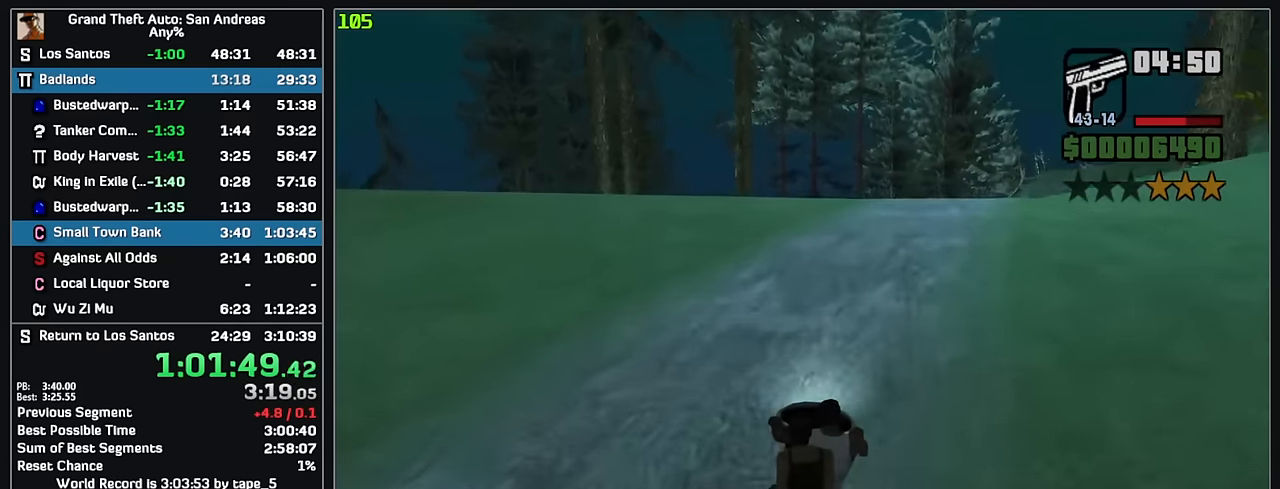
{"keys": ["w"], "mouse": [], "events": [[183, "mouse_left", "up"]]}